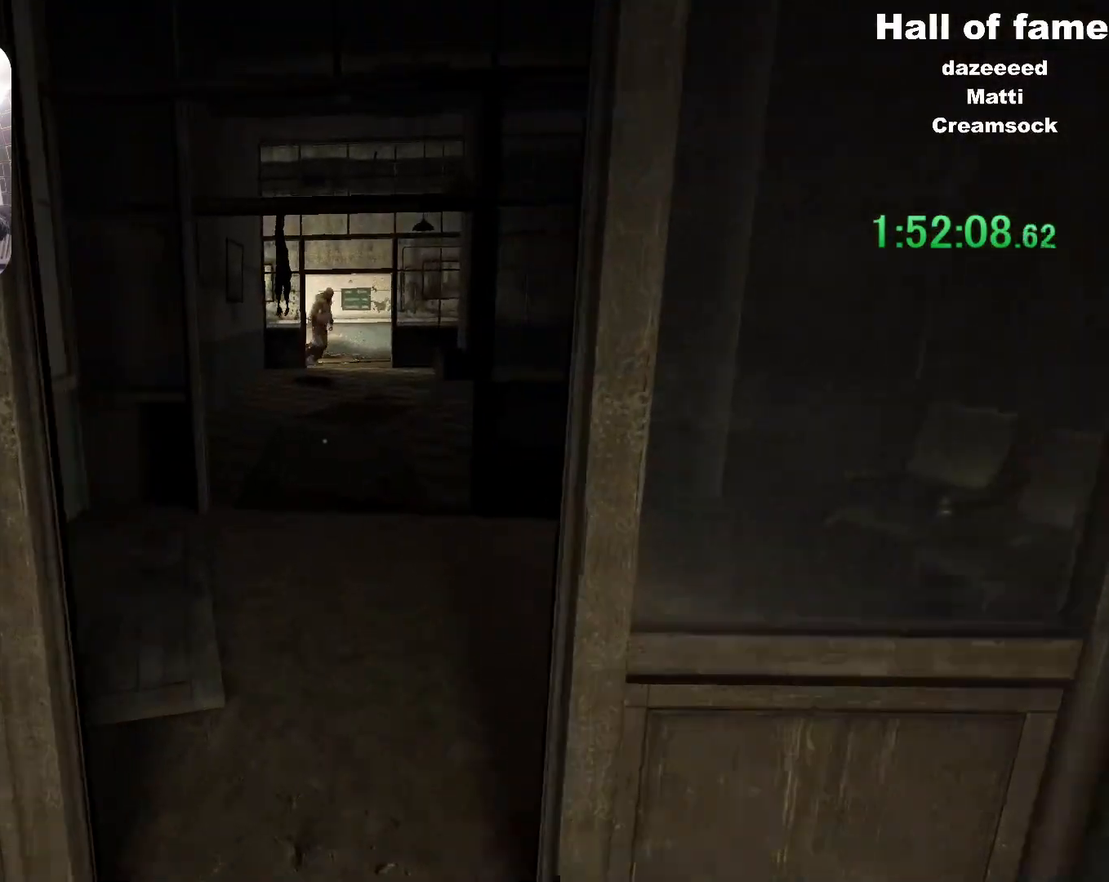
Gameplay with keyboard and mouse; each line is a JSON object with the keys and mouse buttons held at the frame after it. "events" lists presses ("down") and releases ("up") of "a", "alt", "c", "ctrl", "d", "e", "f", "q", "r", "s", "shift", "space", "v", "w", "mouse_left", "mouse_middle", "mouse_right", "mouse_wheel_up" and "mouse_wheel_down" between this image and that frame as [ms after this image, input, new state], when the widget could be followed in between. "mouse_left", "mouse_middle", "mouse_right", "mouse_wheel_up", "mouse_wheel_down" = the "left", "middle", "right", "wheel_up", "wheel_down" buttons of the "mouse" list. No other keys are recorded. Mouse movement is not recorded.
{"keys": ["shift"], "mouse": [], "events": [[267, "space", "down"], [467, "space", "up"], [467, "w", "up"]]}
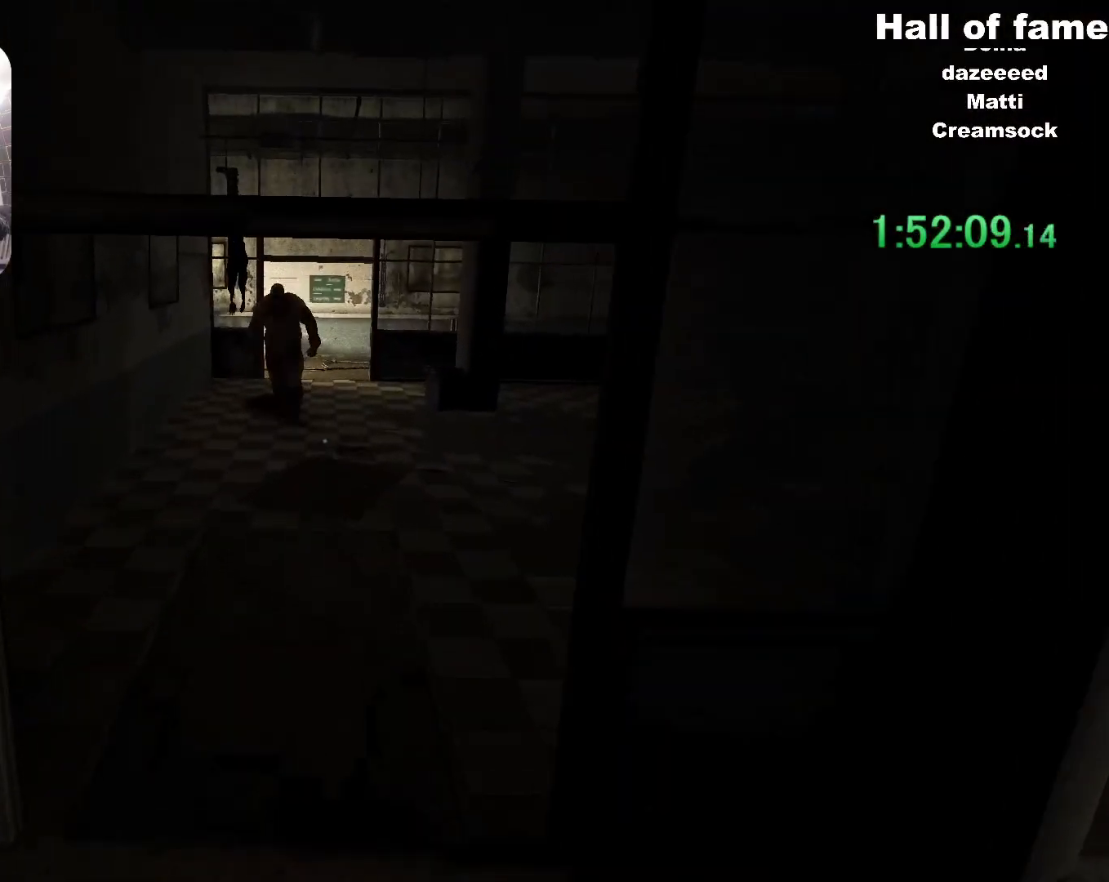
{"keys": ["s", "shift"], "mouse": [], "events": [[17, "s", "down"], [334, "space", "down"], [484, "space", "up"]]}
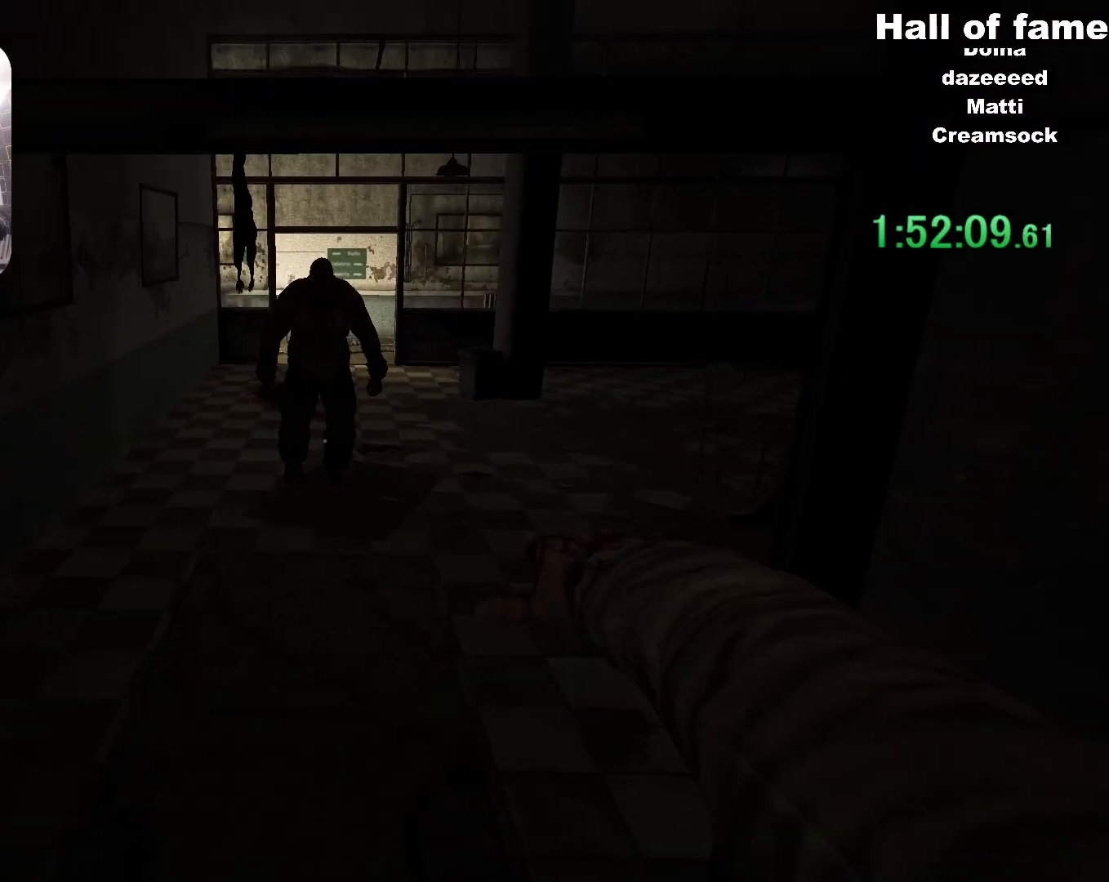
{"keys": ["d", "shift", "w"], "mouse": [], "events": [[167, "s", "up"], [217, "d", "down"], [267, "w", "down"]]}
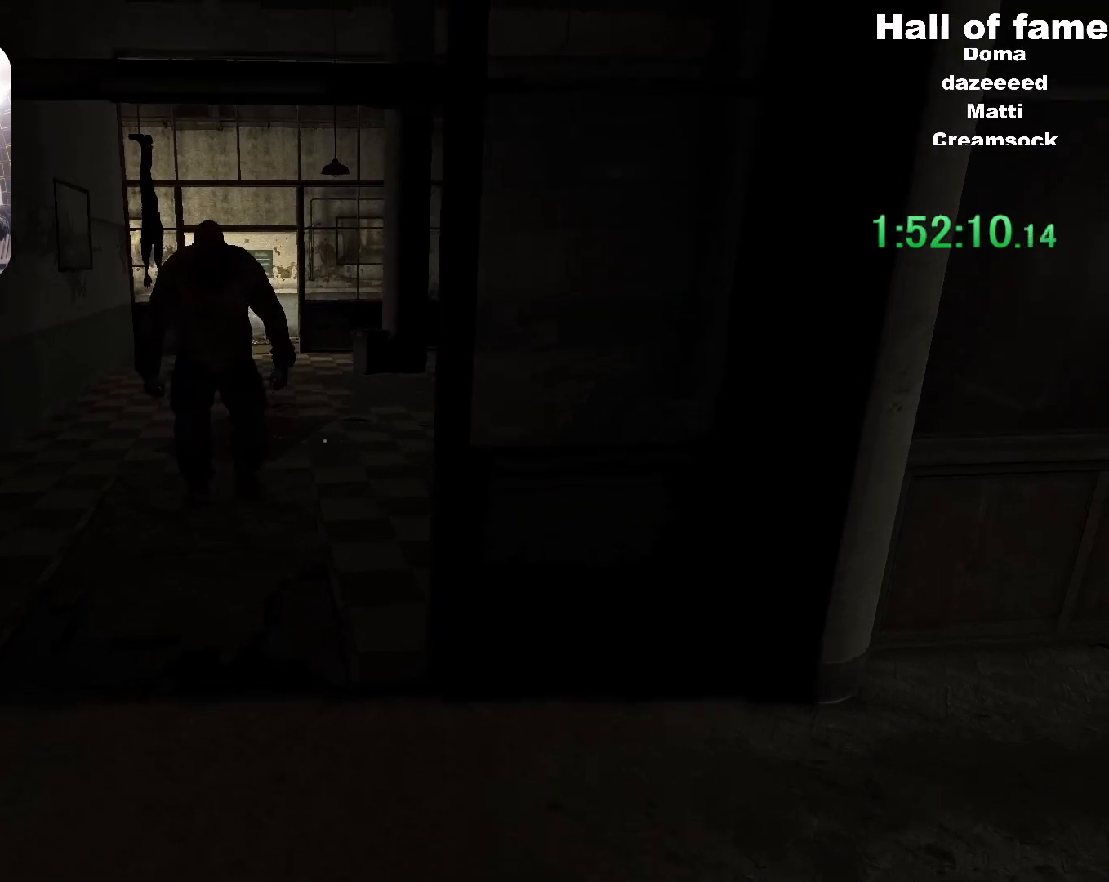
{"keys": ["d", "shift"], "mouse": [], "events": [[368, "w", "up"]]}
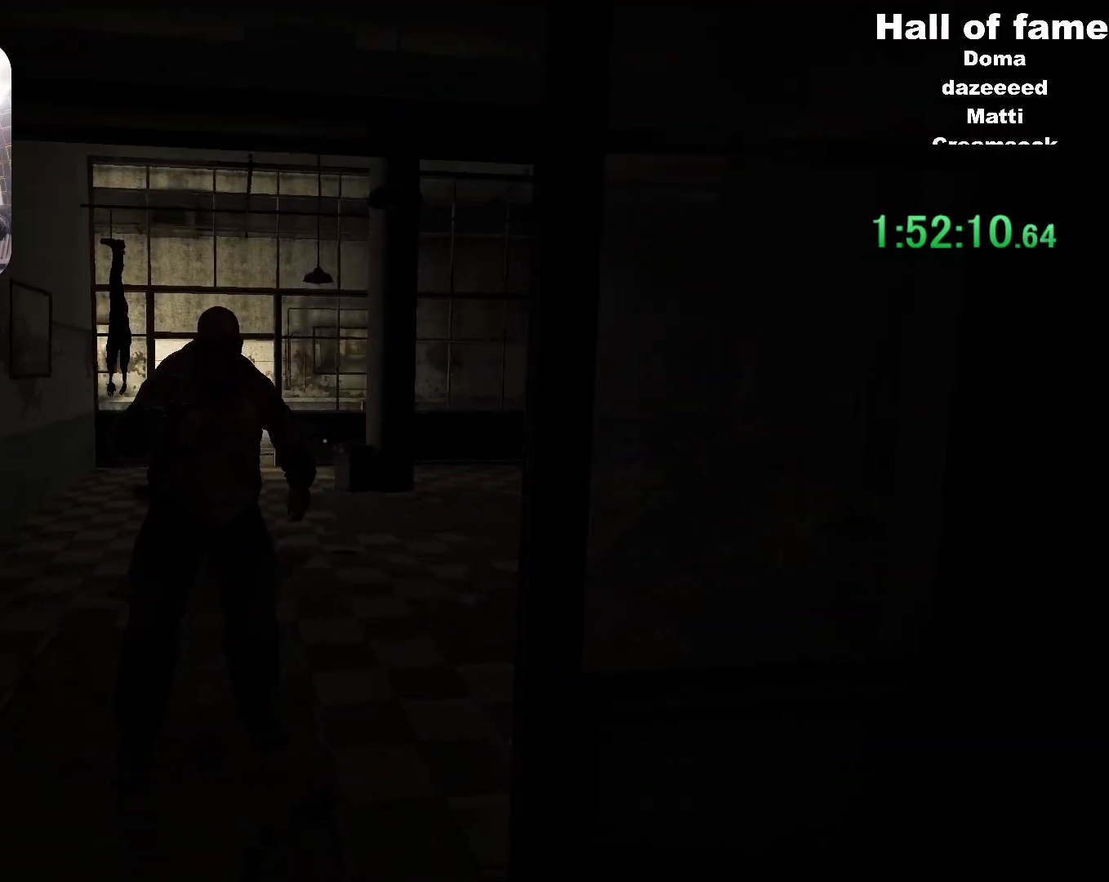
{"keys": [], "mouse": [], "events": [[50, "shift", "up"], [150, "d", "up"]]}
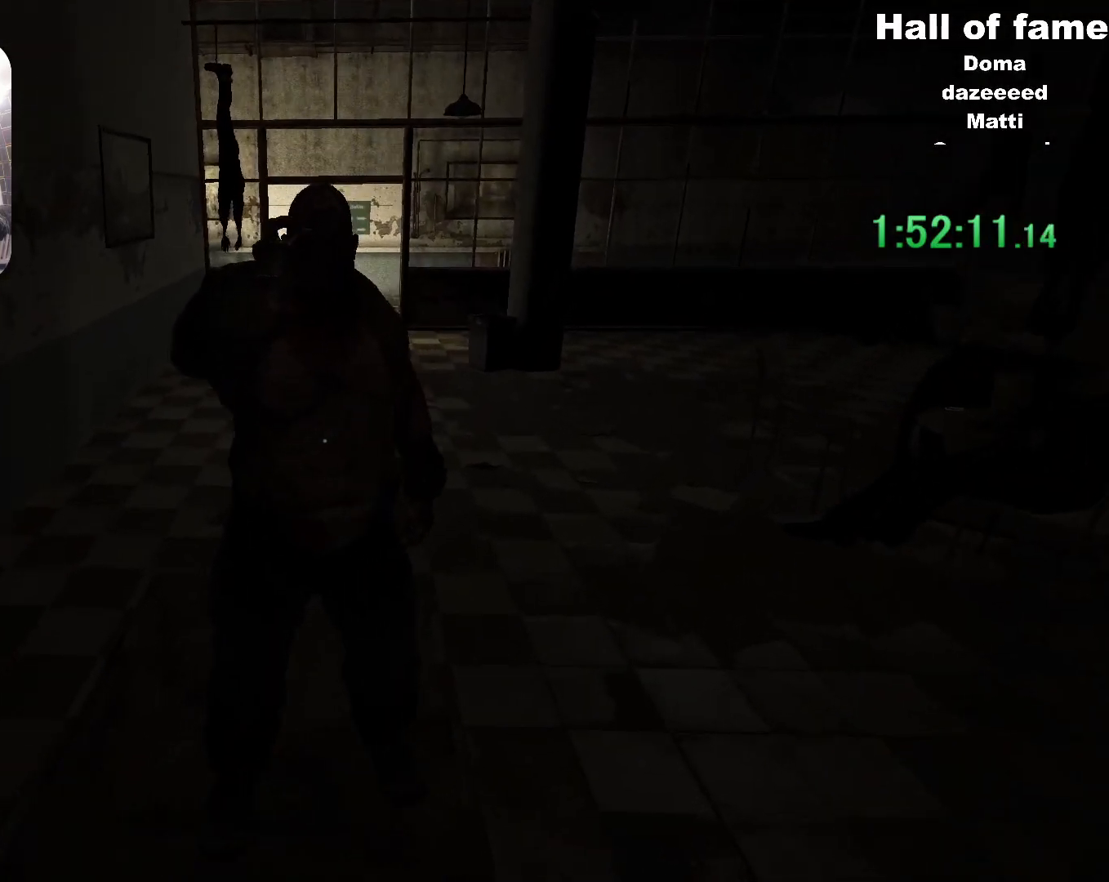
{"keys": [], "mouse": [], "events": []}
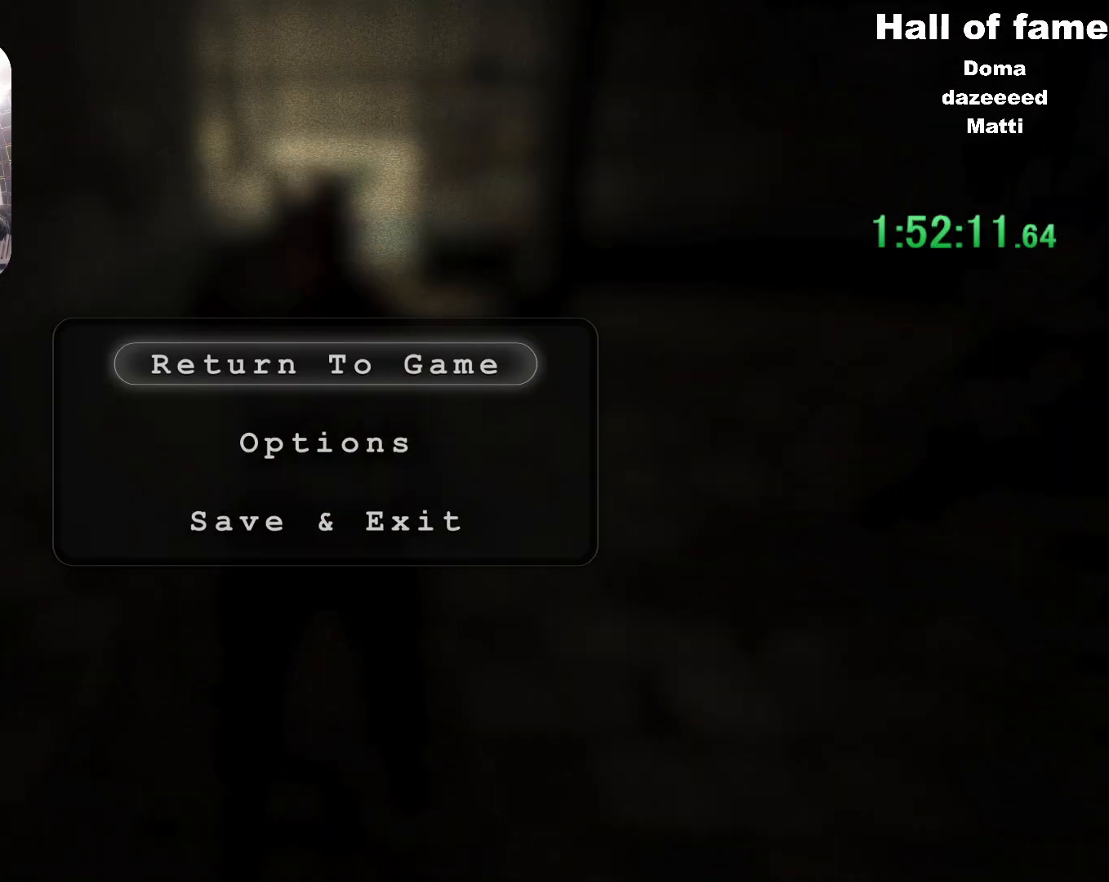
{"keys": [], "mouse": [], "events": [[234, "space", "down"], [284, "space", "up"], [417, "space", "down"], [467, "space", "up"]]}
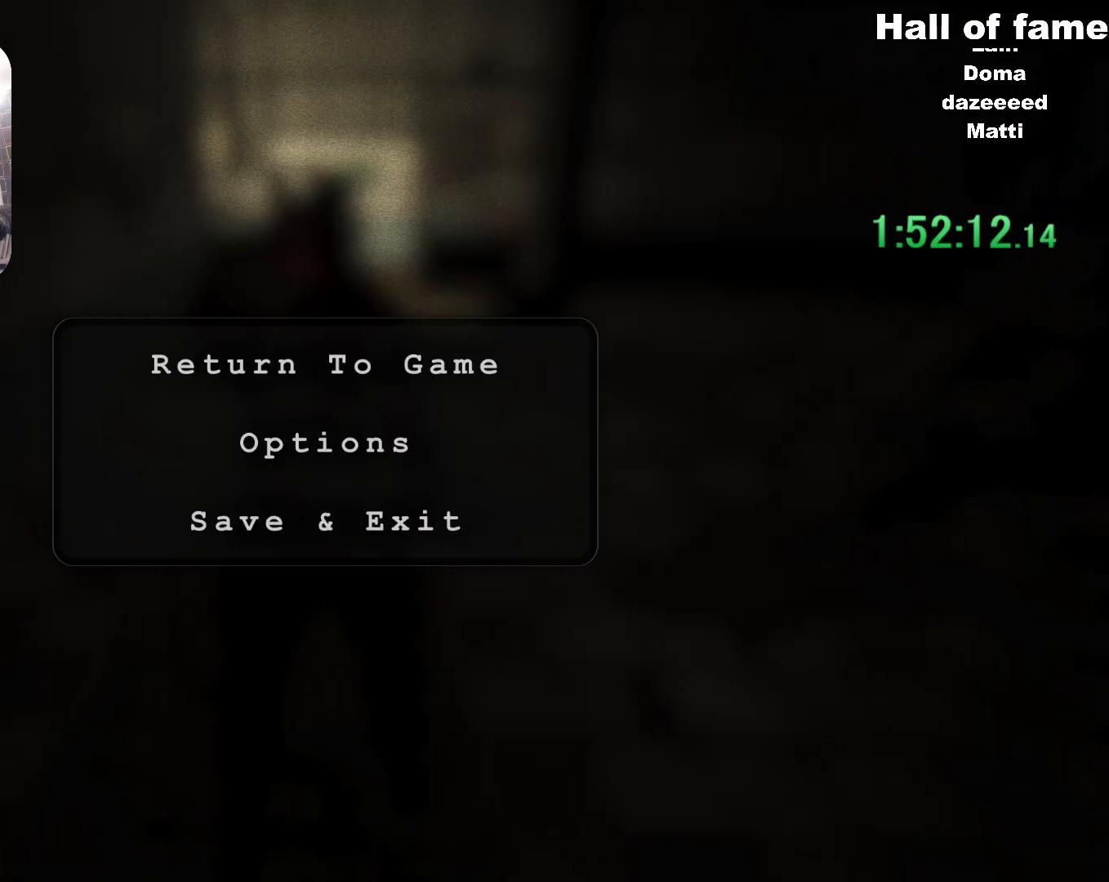
{"keys": [], "mouse": [], "events": [[117, "space", "down"], [167, "space", "up"]]}
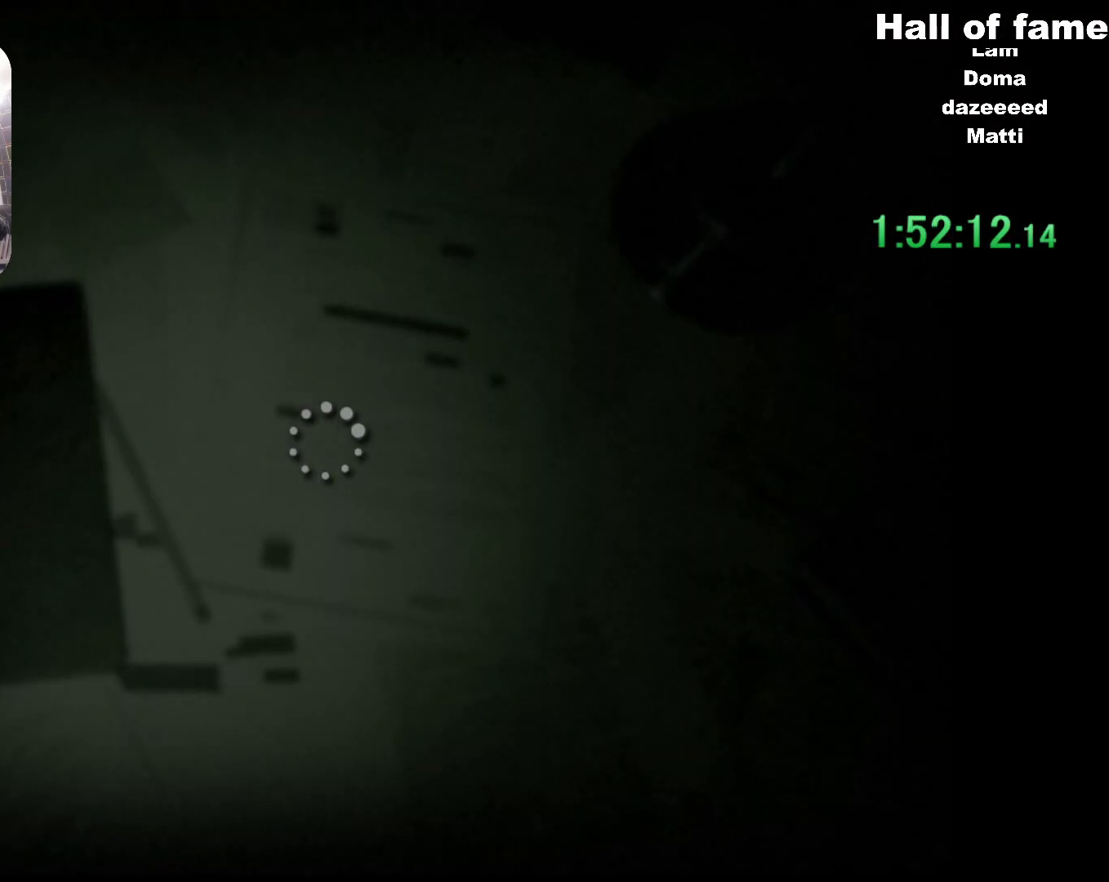
{"keys": [], "mouse": [], "events": []}
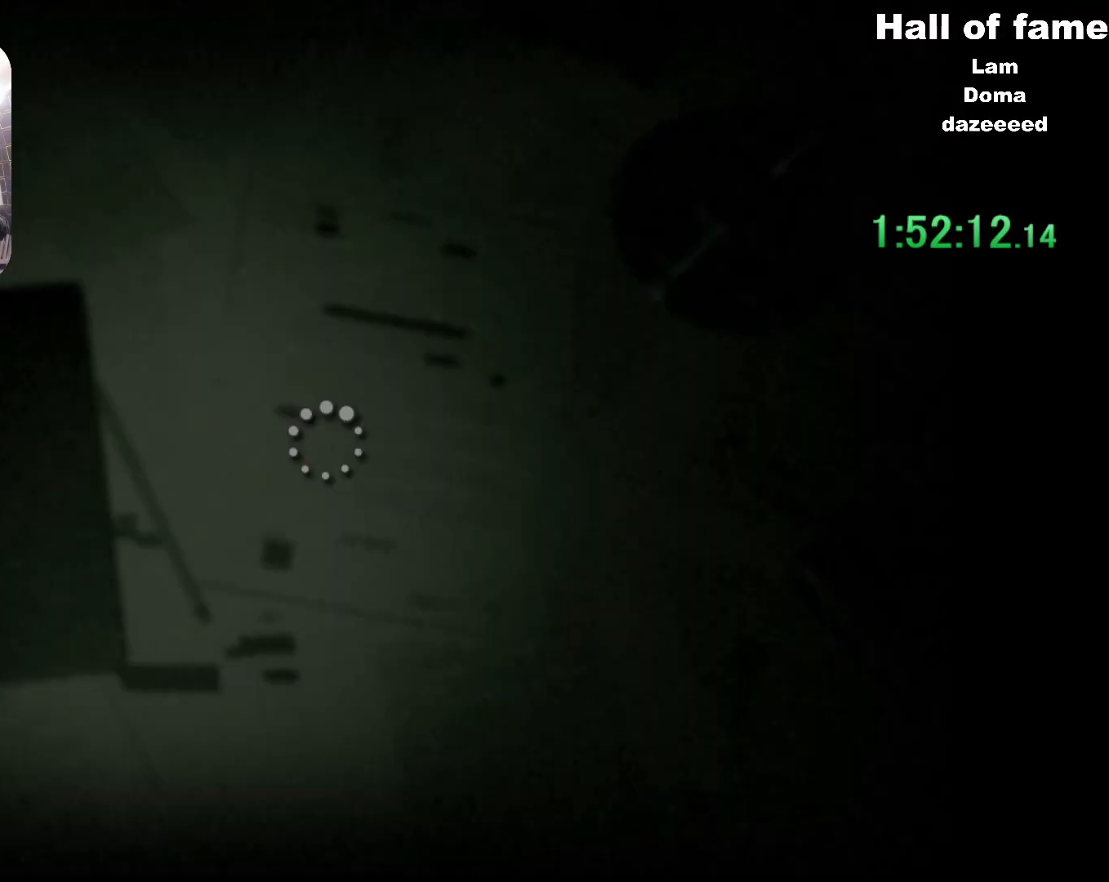
{"keys": [], "mouse": [], "events": []}
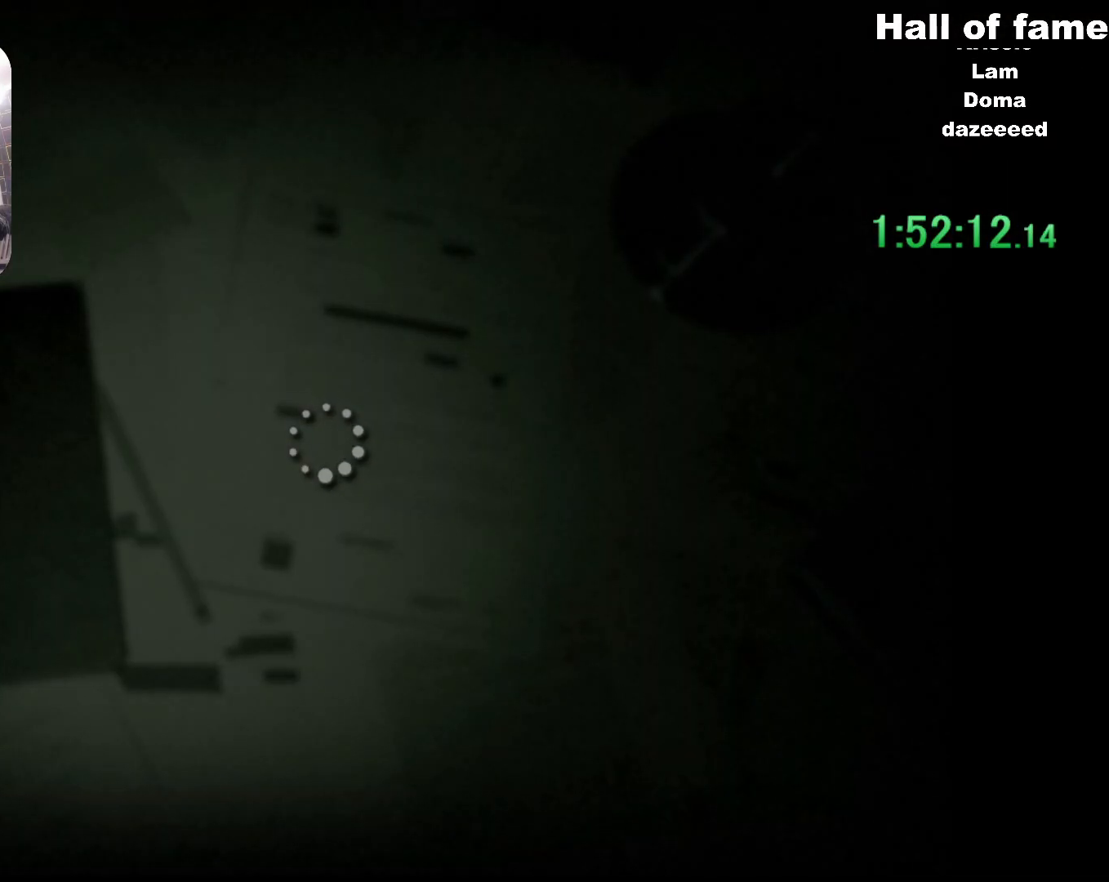
{"keys": [], "mouse": [], "events": []}
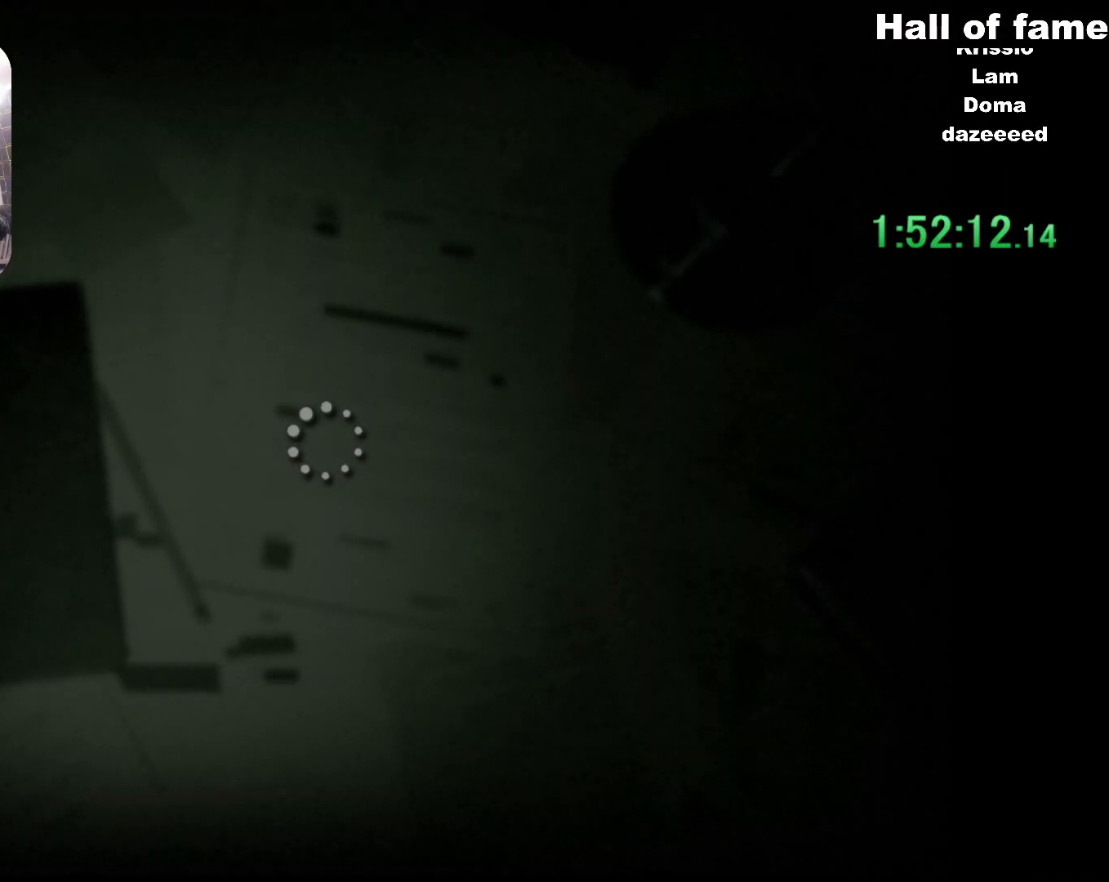
{"keys": [], "mouse": [], "events": []}
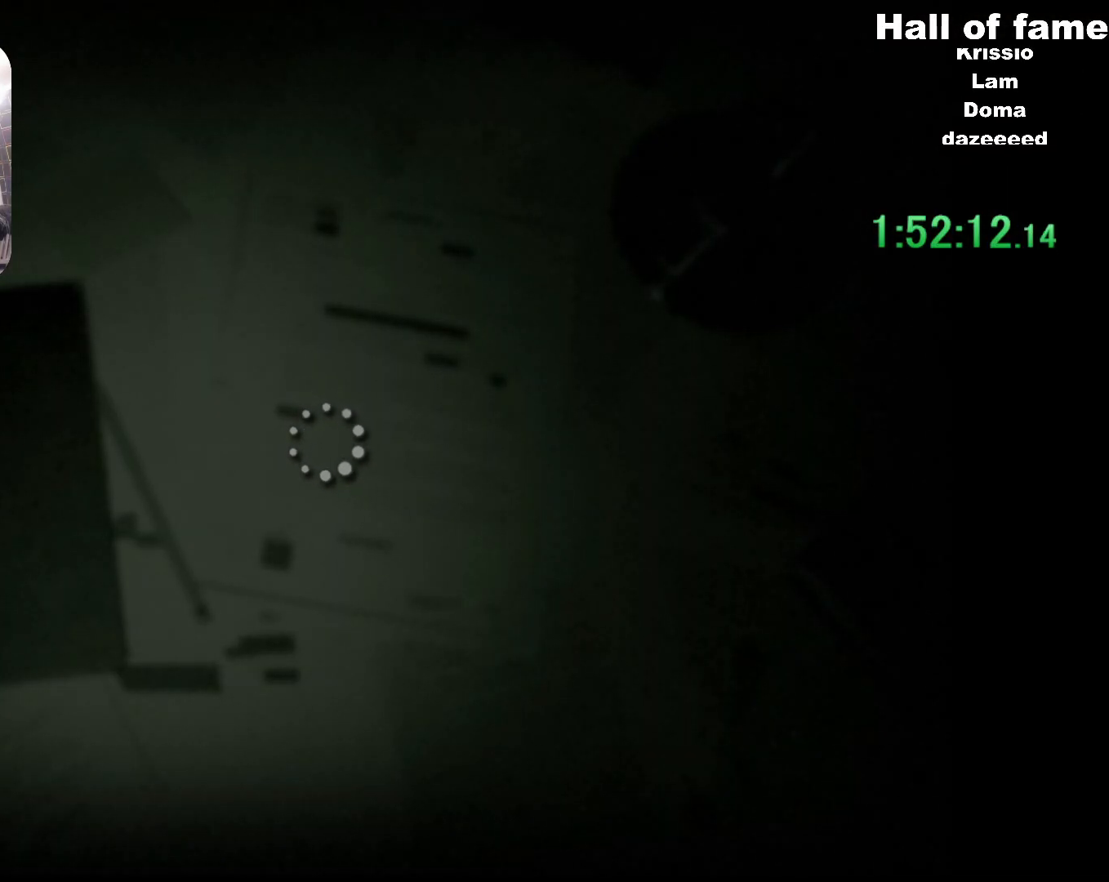
{"keys": ["shift", "w"], "mouse": [], "events": [[50, "shift", "down"], [50, "w", "down"]]}
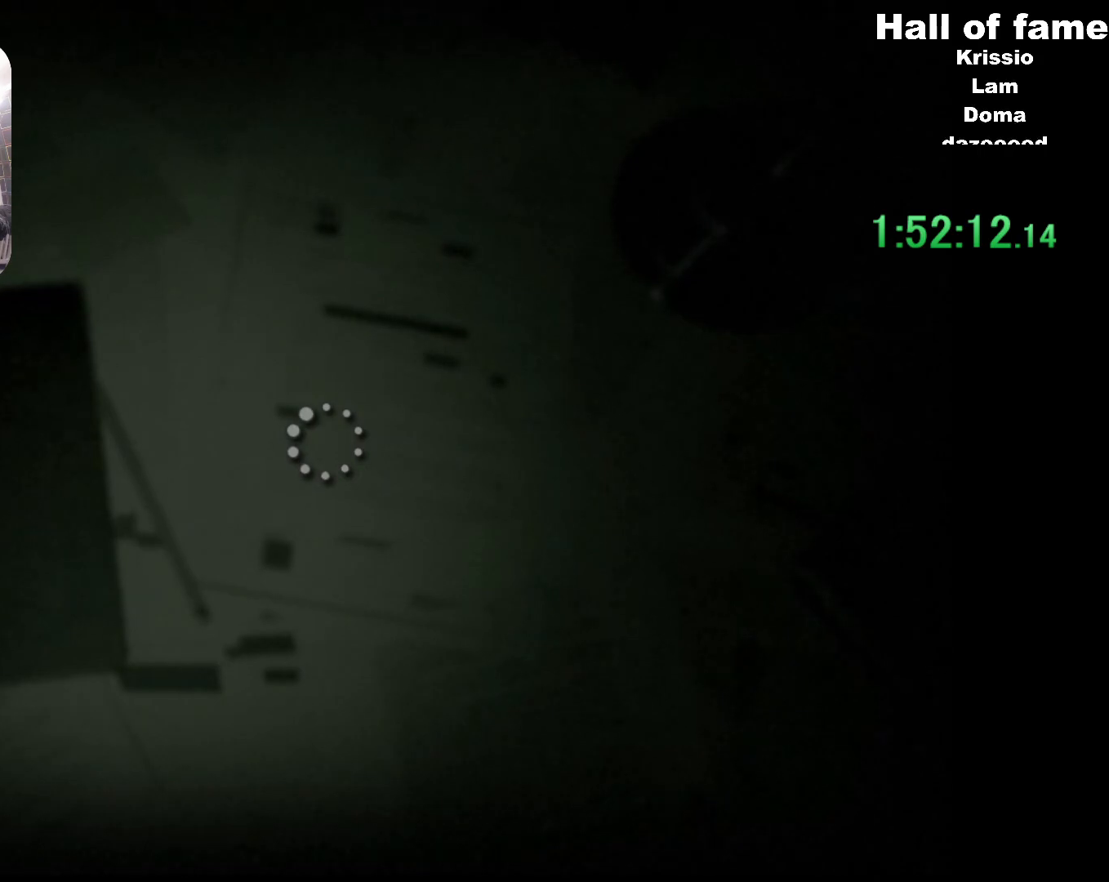
{"keys": ["shift", "space", "w"], "mouse": [], "events": [[17, "space", "down"], [151, "space", "up"], [484, "space", "down"]]}
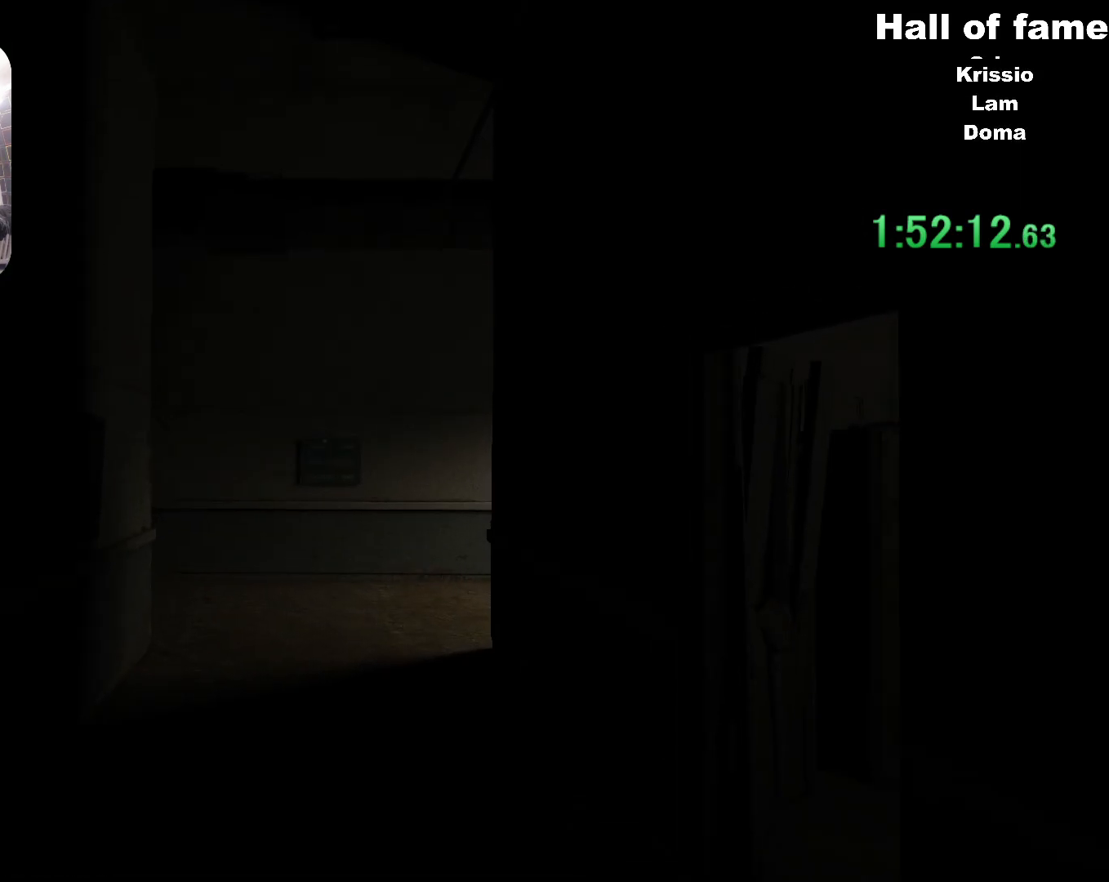
{"keys": ["shift", "space", "w"], "mouse": [], "events": [[133, "space", "up"], [500, "space", "down"]]}
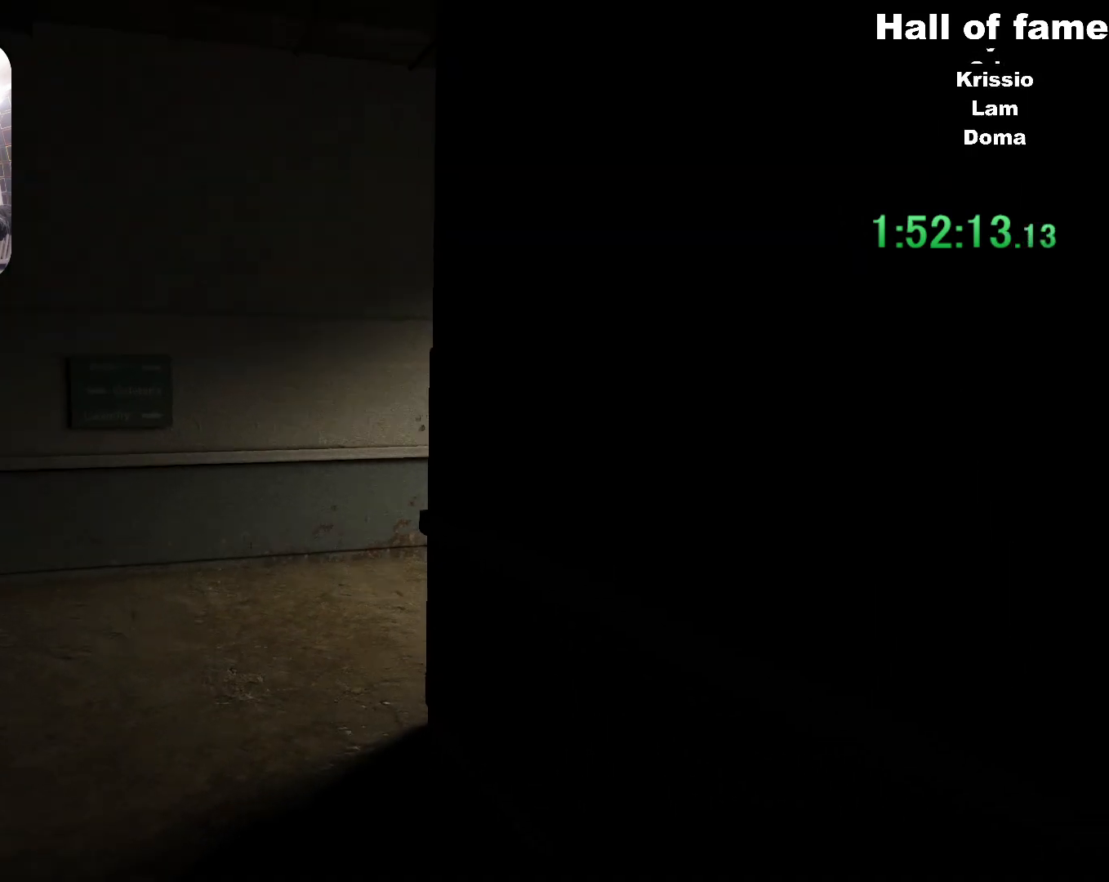
{"keys": ["shift", "w"], "mouse": [], "events": [[101, "space", "up"]]}
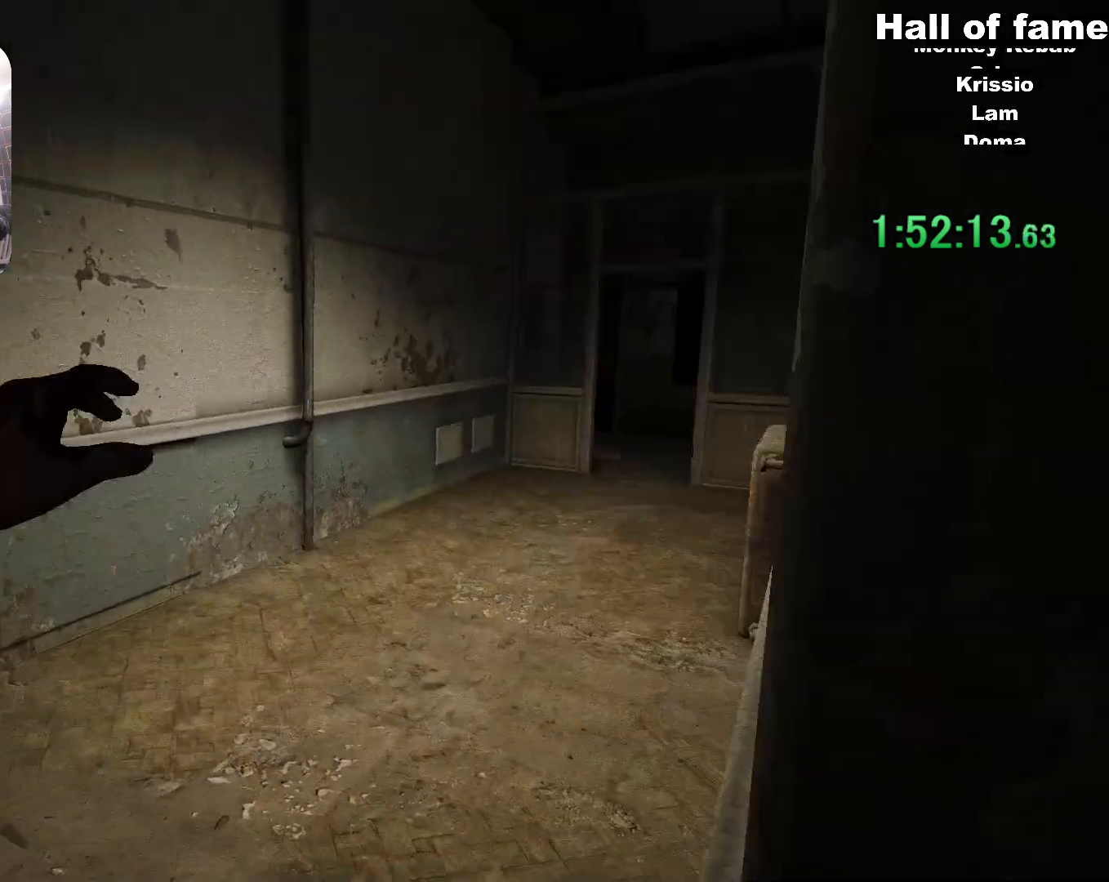
{"keys": ["shift", "w"], "mouse": [], "events": []}
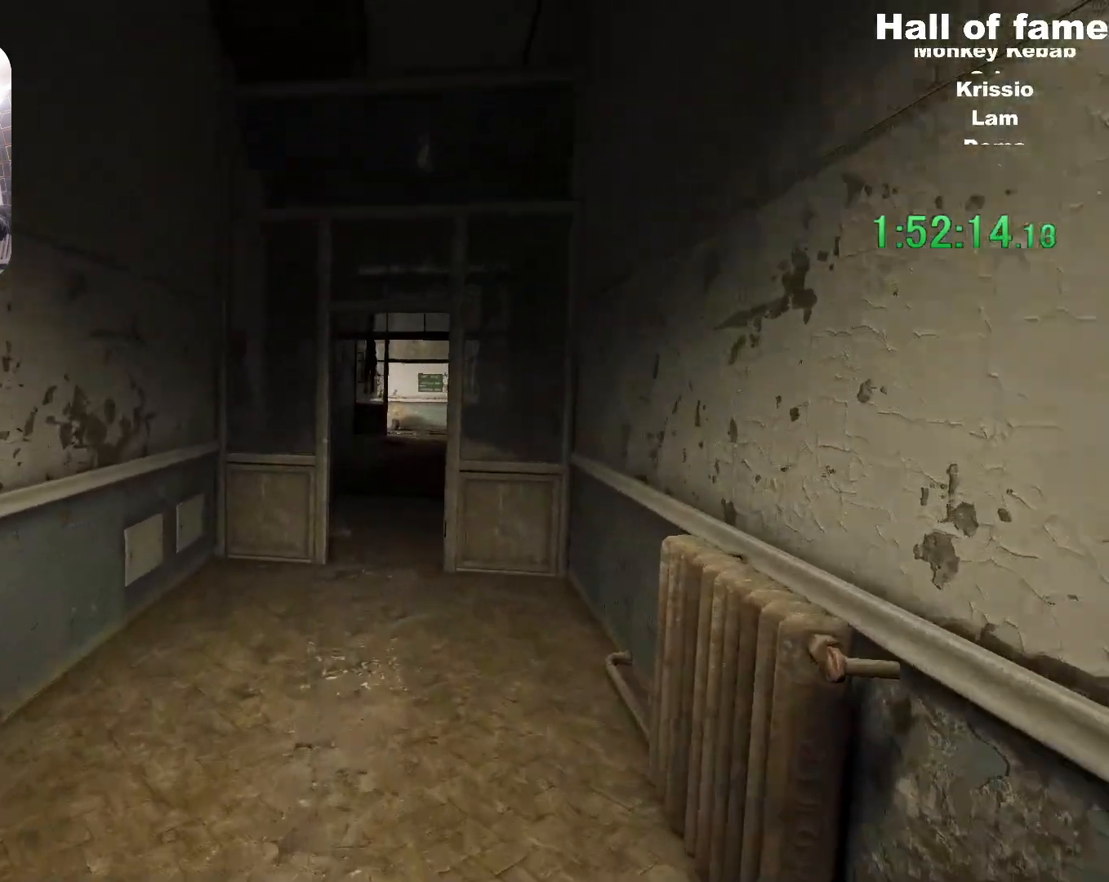
{"keys": ["shift", "w"], "mouse": [], "events": []}
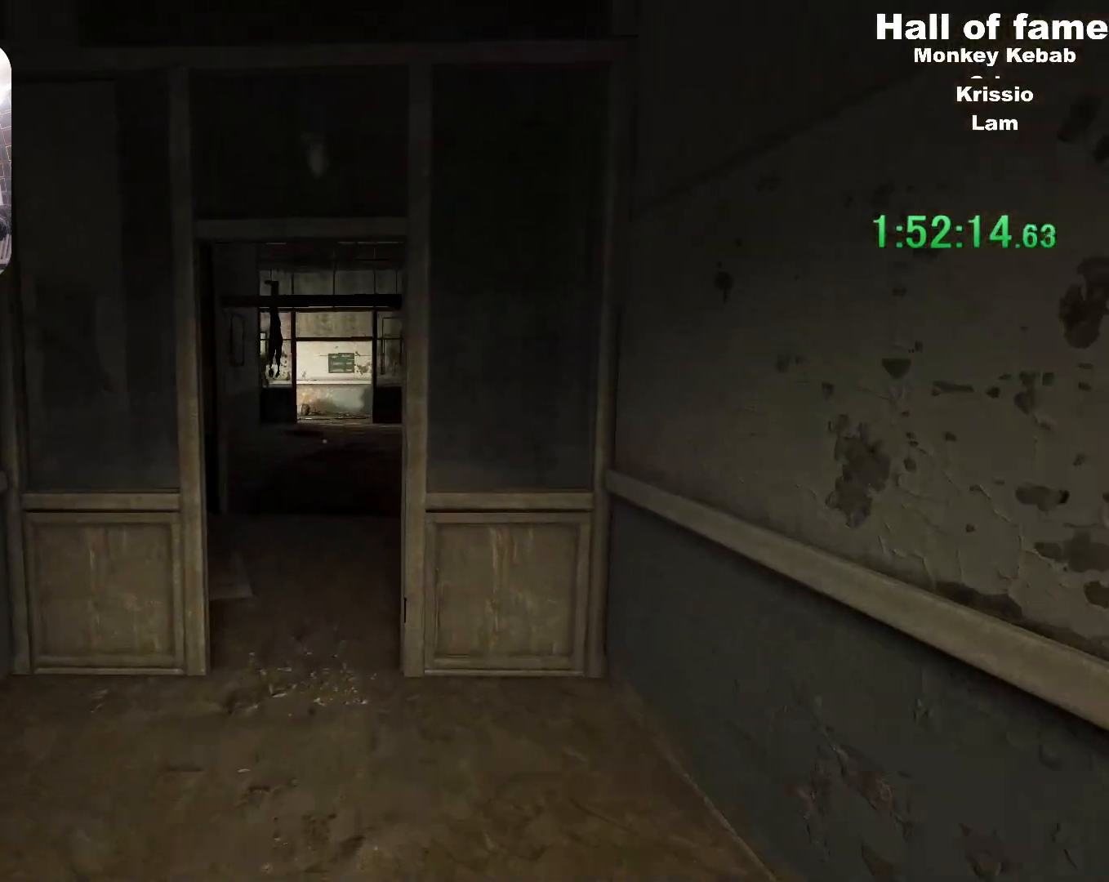
{"keys": ["shift", "w"], "mouse": [], "events": []}
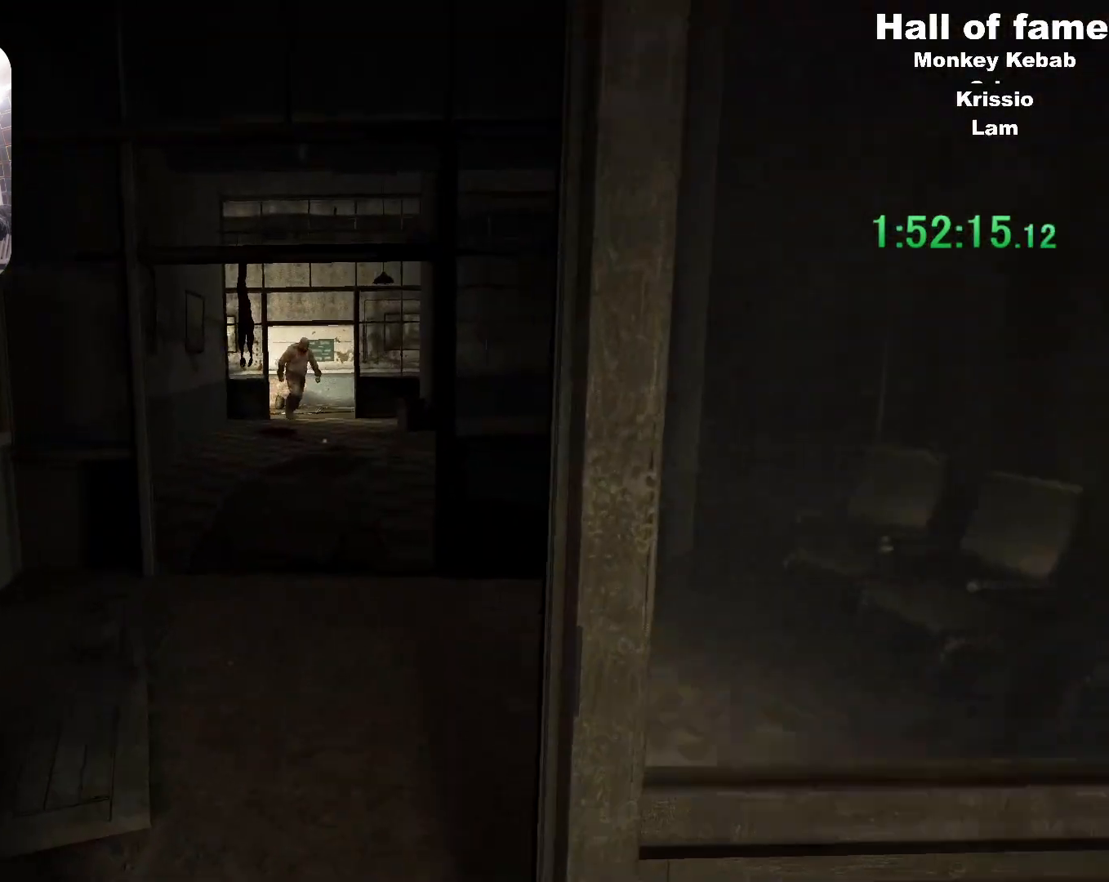
{"keys": ["shift", "w"], "mouse": [], "events": []}
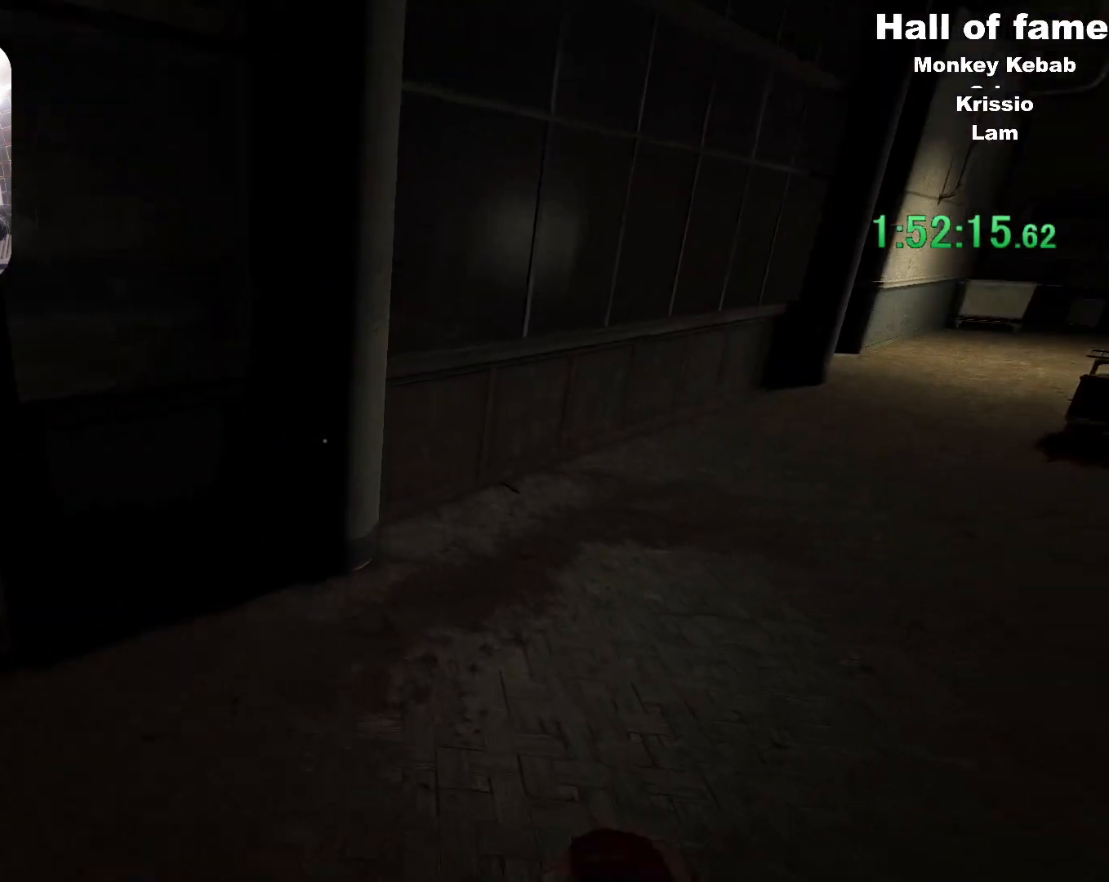
{"keys": ["shift", "space", "w"], "mouse": [], "events": [[384, "space", "down"]]}
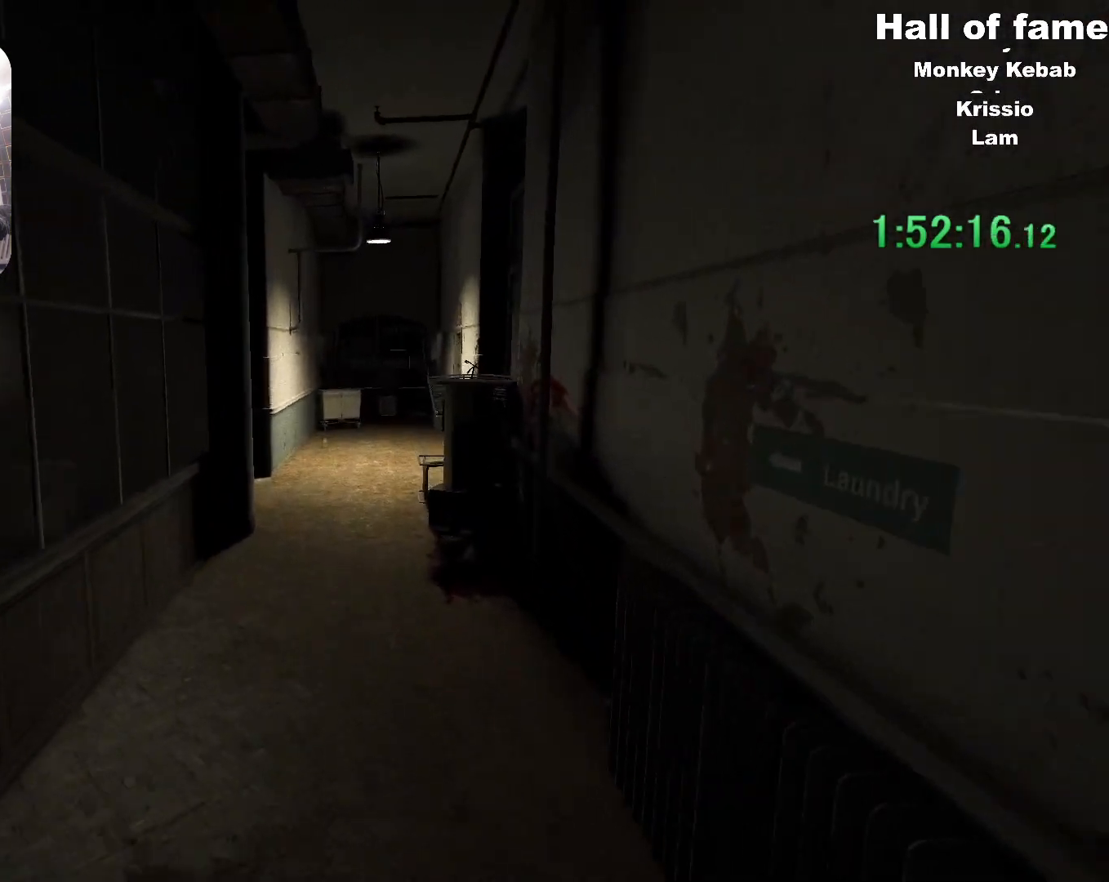
{"keys": ["shift", "space", "w"], "mouse": [], "events": [[67, "space", "up"], [383, "space", "down"]]}
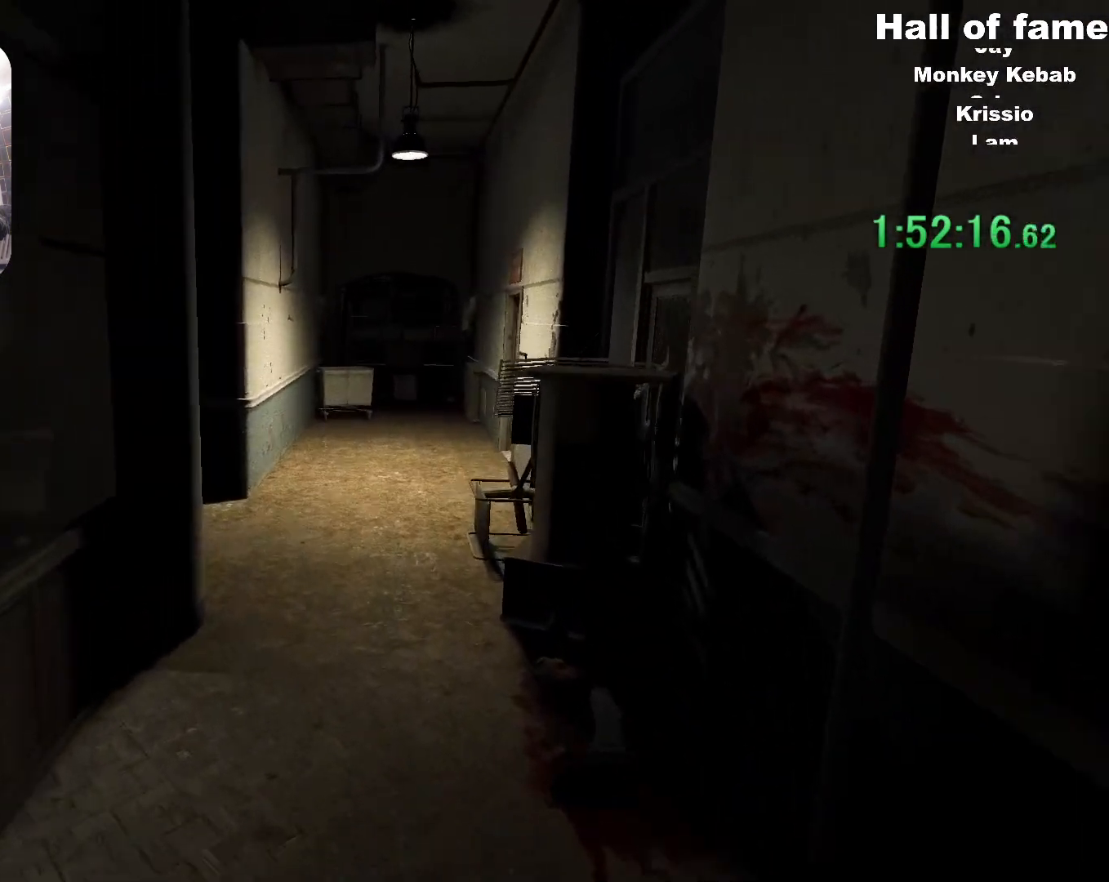
{"keys": ["shift", "space", "w"], "mouse": [], "events": [[84, "space", "up"], [351, "space", "down"]]}